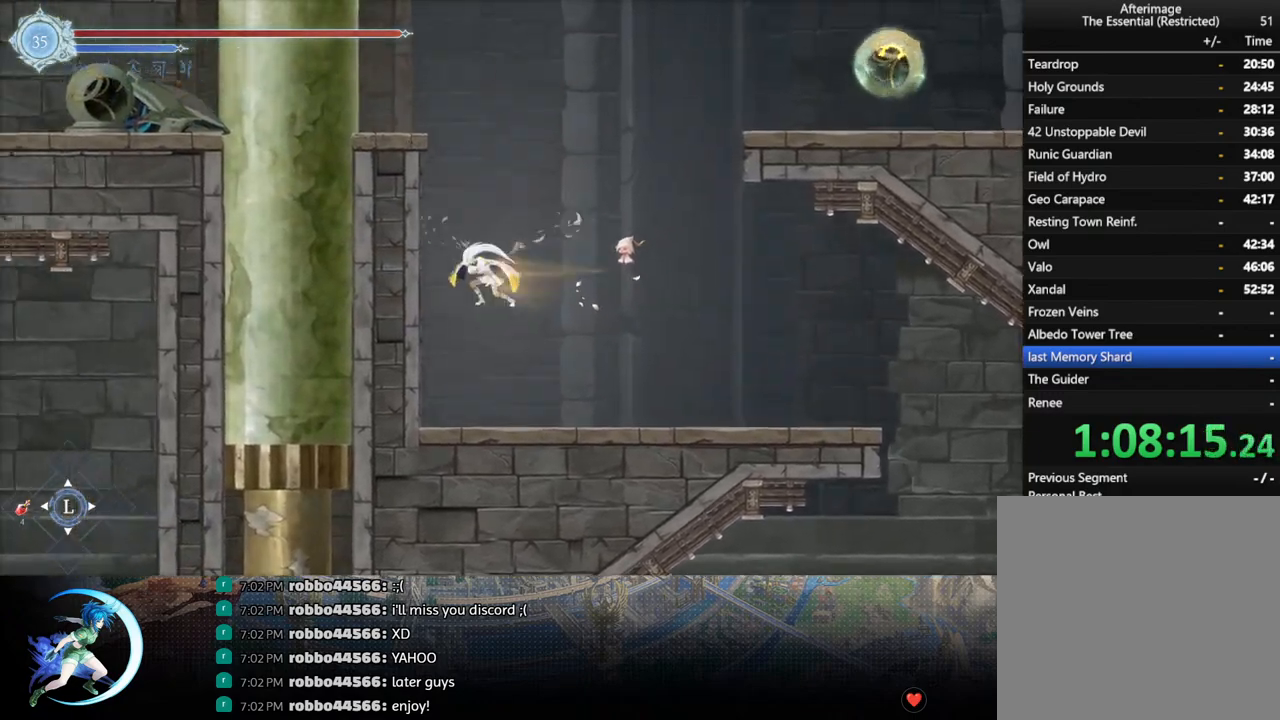
Gameplay with a controller (PlayStation layout); each line is a JSON object with the inputs held at the frame after it. "events" lists button and stick changes between this image and that frame as [ms after this image, input, new state], when the widget could be followed in between.
{"buttons": ["CROSS", "DPAD_LEFT"], "left_stick": "center", "right_stick": "center", "events": [[67, "R1", "up"], [150, "CROSS", "down"], [400, "CROSS", "up"], [450, "CROSS", "down"]]}
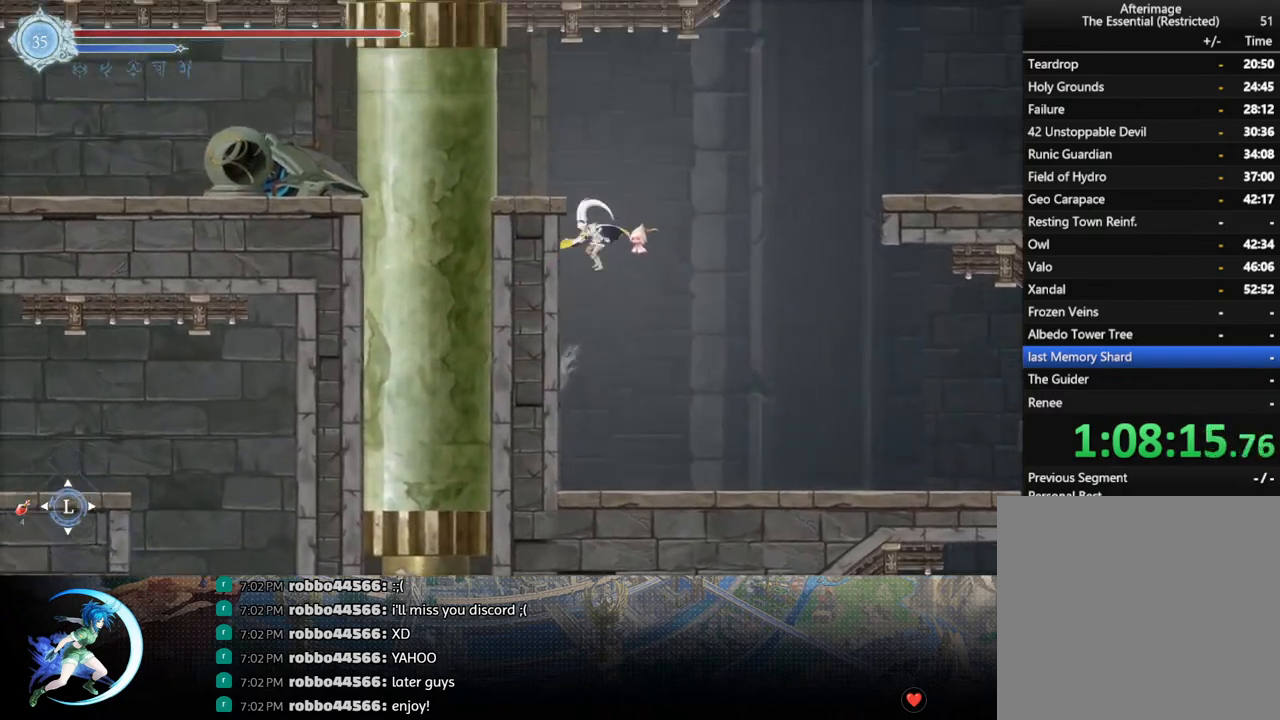
{"buttons": ["SQUARE", "DPAD_RIGHT"], "left_stick": "center", "right_stick": "center", "events": [[167, "DPAD_LEFT", "up"], [183, "DPAD_RIGHT", "down"], [333, "CROSS", "up"], [417, "SQUARE", "down"]]}
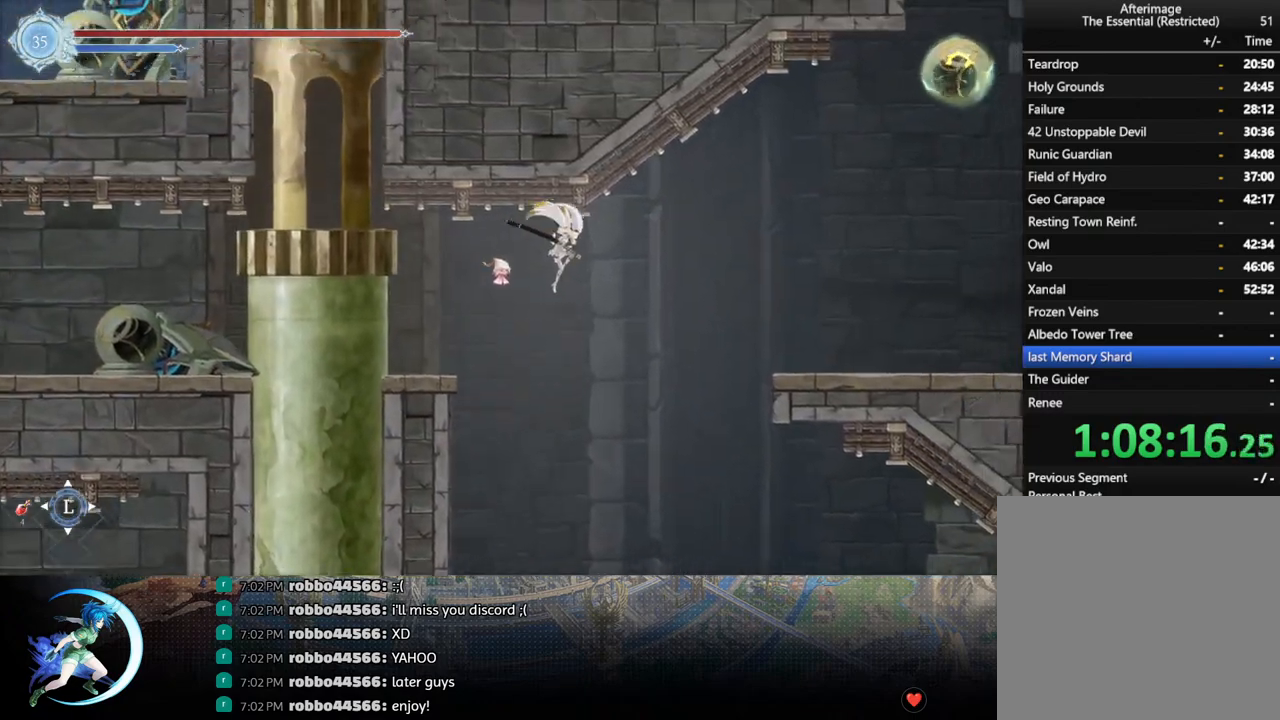
{"buttons": ["R1", "DPAD_RIGHT"], "left_stick": "center", "right_stick": "center", "events": [[50, "SQUARE", "up"], [233, "CROSS", "down"], [417, "CROSS", "up"], [450, "R1", "down"]]}
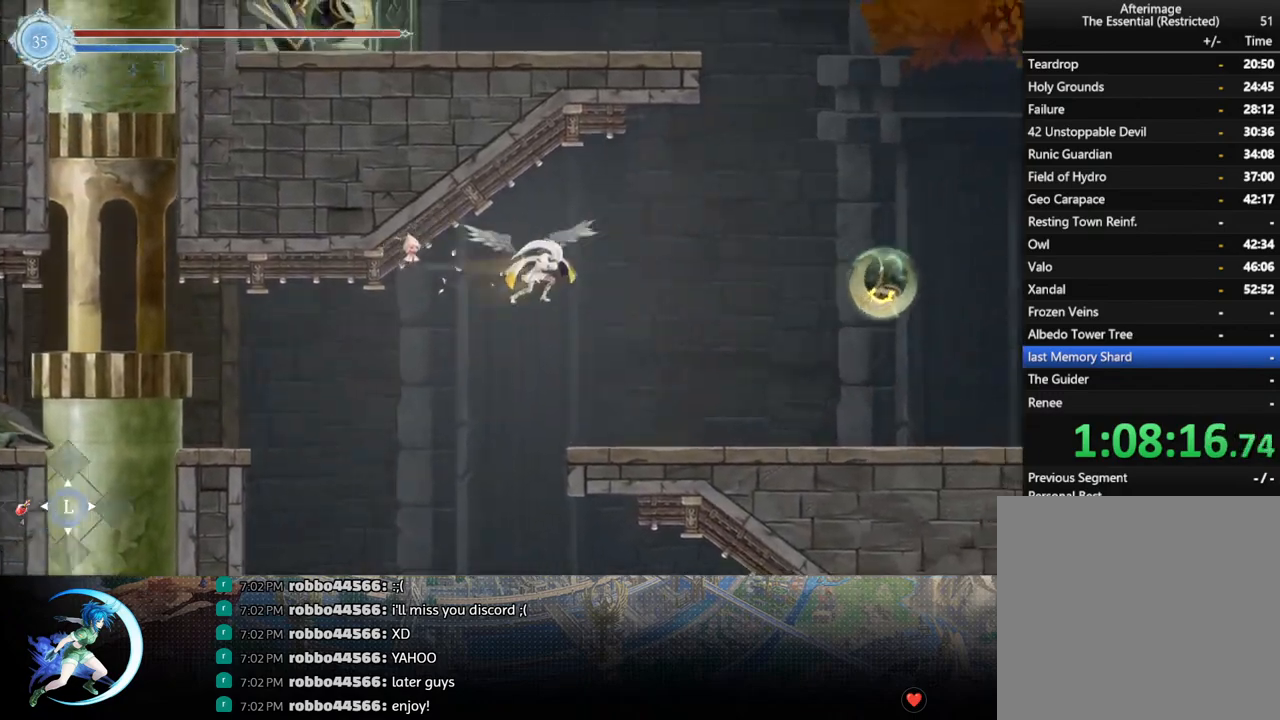
{"buttons": [], "left_stick": "center", "right_stick": "center", "events": [[17, "DPAD_DOWN", "down"], [67, "CROSS", "down"], [100, "DPAD_RIGHT", "up"], [100, "R1", "up"], [150, "DPAD_RIGHT", "down"], [183, "CROSS", "up"], [250, "DPAD_DOWN", "up"], [250, "DPAD_RIGHT", "up"], [267, "DPAD_LEFT", "down"], [383, "DPAD_DOWN", "down"], [383, "DPAD_LEFT", "up"], [450, "DPAD_DOWN", "up"]]}
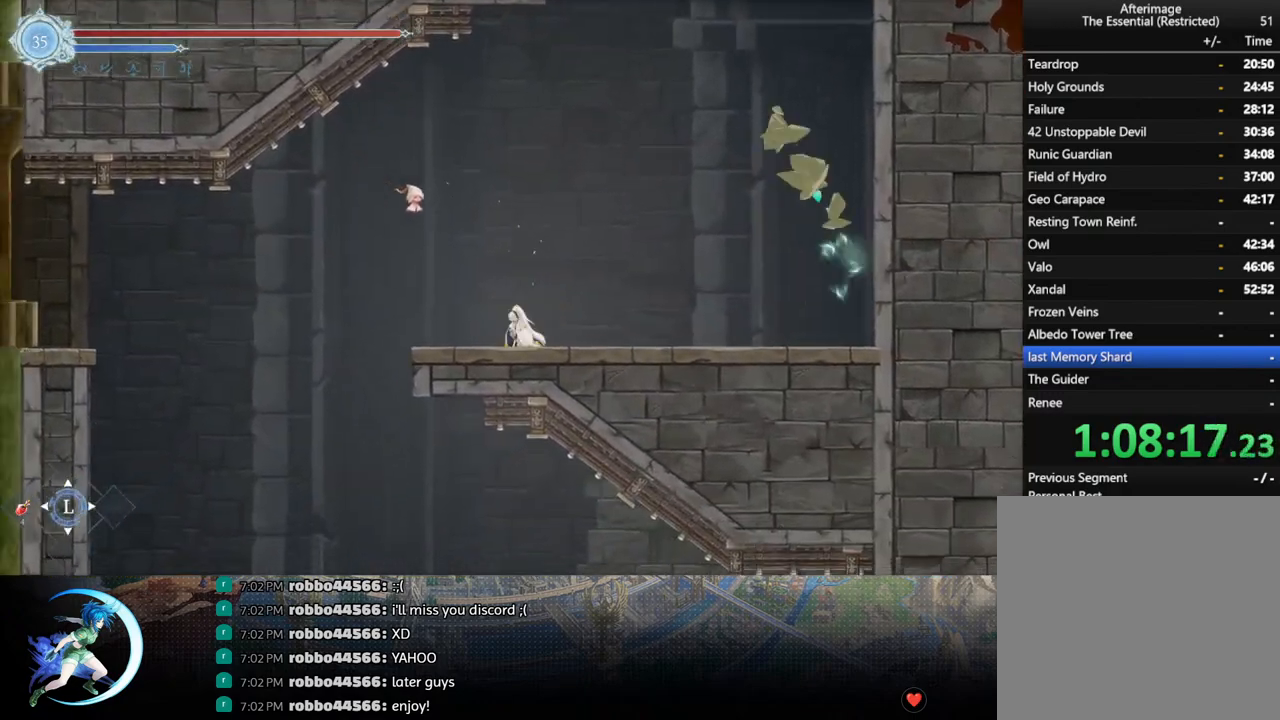
{"buttons": ["DPAD_RIGHT"], "left_stick": "center", "right_stick": "center", "events": [[33, "DPAD_RIGHT", "down"], [333, "R1", "down"], [483, "R1", "up"]]}
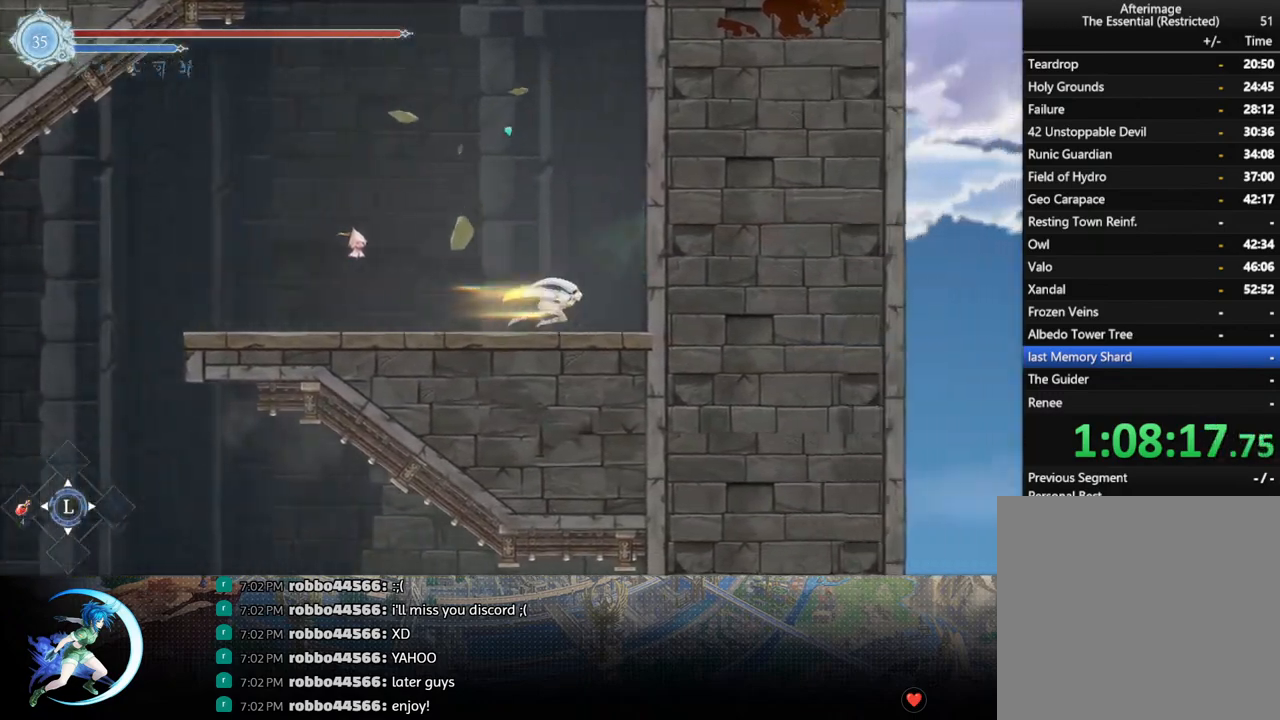
{"buttons": ["DPAD_RIGHT"], "left_stick": "center", "right_stick": "center", "events": [[100, "CROSS", "down"], [283, "CROSS", "up"], [333, "CROSS", "down"], [483, "CROSS", "up"]]}
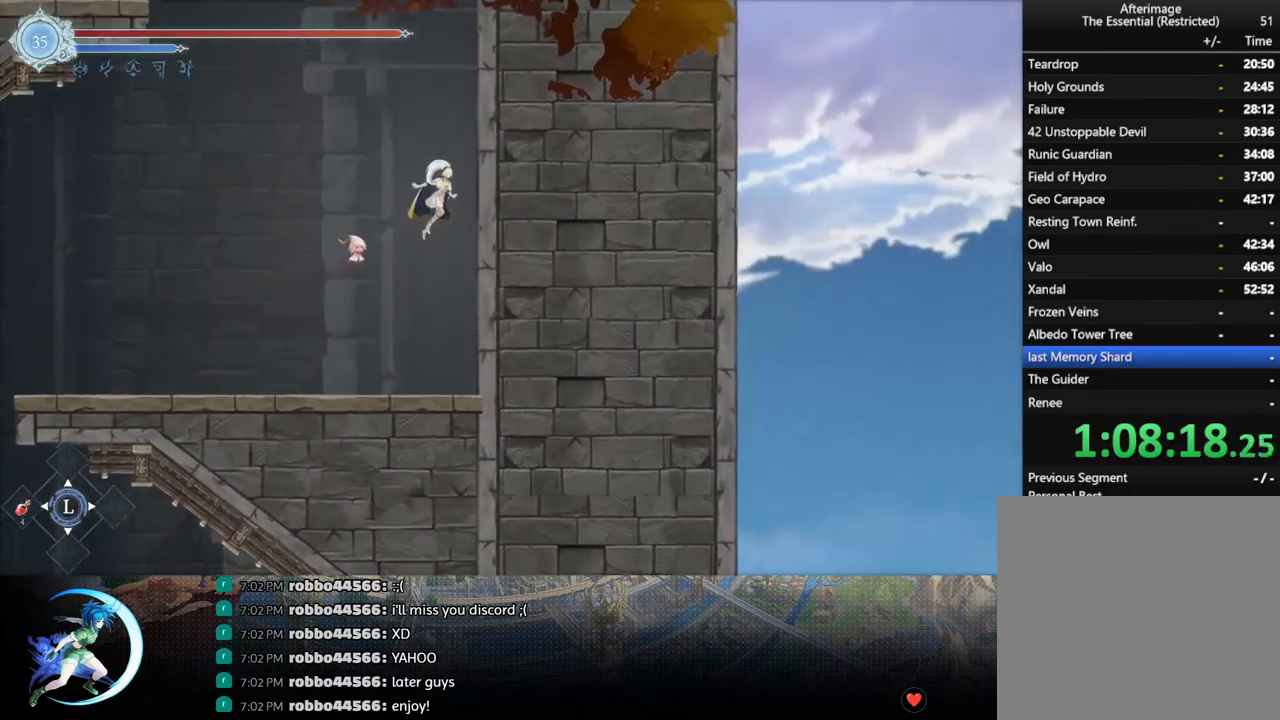
{"buttons": ["CROSS", "DPAD_RIGHT"], "left_stick": "center", "right_stick": "center", "events": [[50, "CROSS", "down"], [267, "CROSS", "up"], [333, "CROSS", "down"]]}
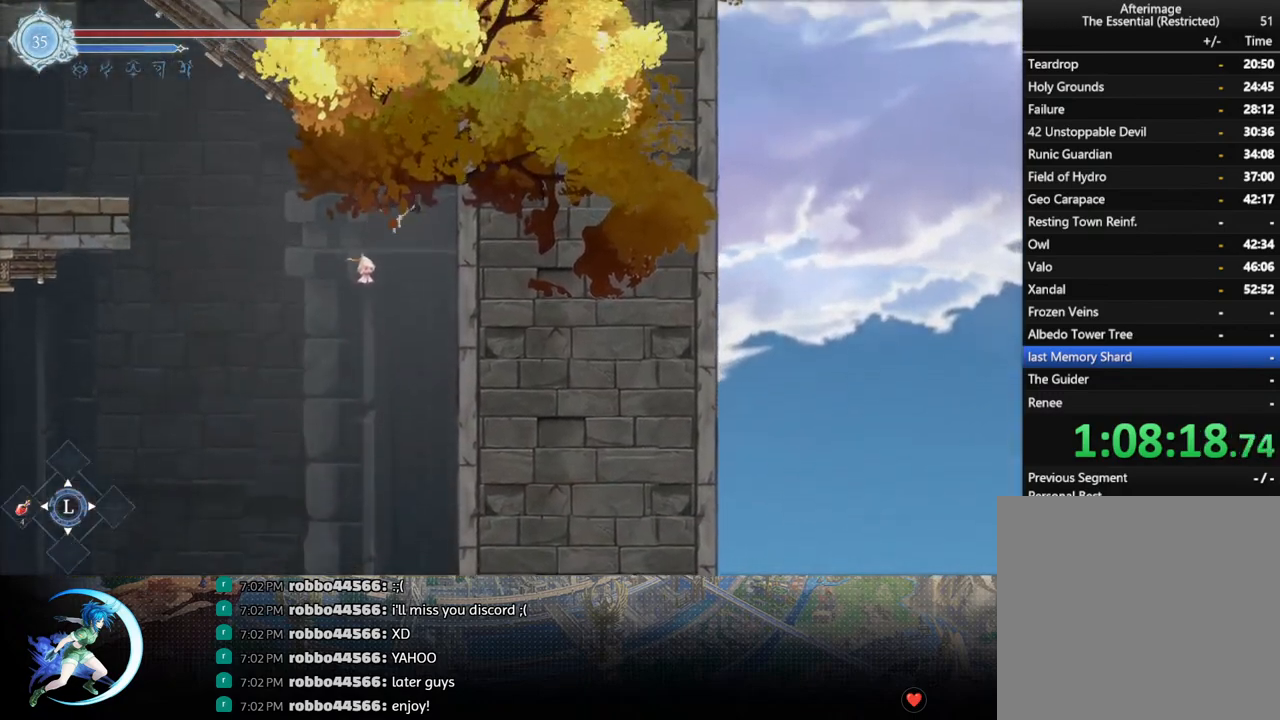
{"buttons": ["DPAD_LEFT"], "left_stick": "center", "right_stick": "center", "events": [[33, "CROSS", "up"], [117, "CROSS", "down"], [217, "DPAD_RIGHT", "up"], [250, "DPAD_LEFT", "down"], [400, "CROSS", "up"]]}
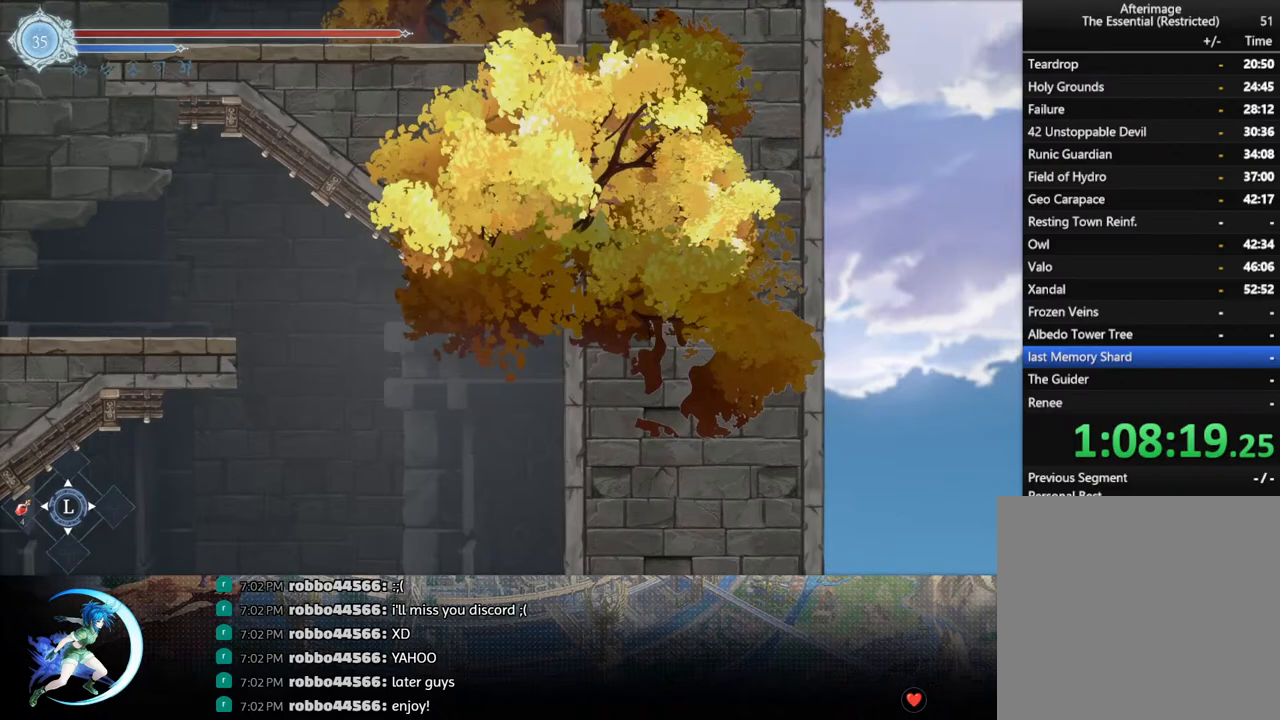
{"buttons": ["DPAD_LEFT"], "left_stick": "center", "right_stick": "center", "events": [[17, "R1", "down"], [217, "R1", "up"]]}
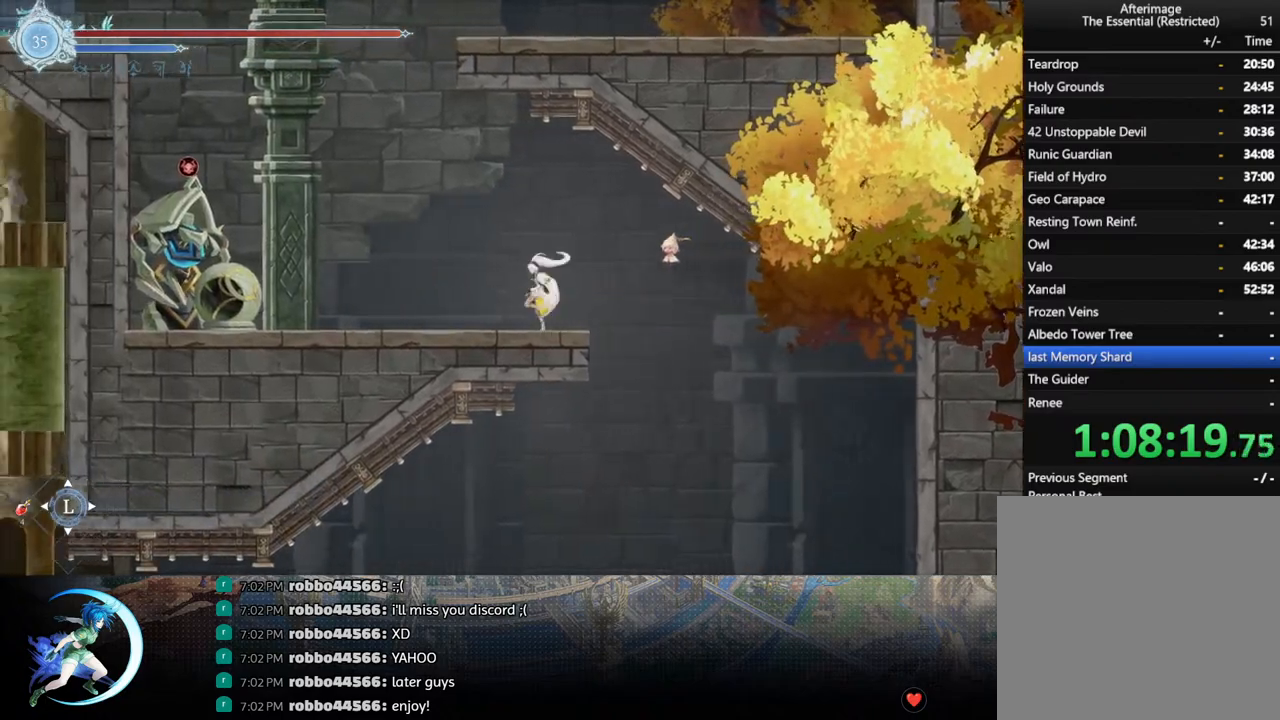
{"buttons": ["DPAD_LEFT"], "left_stick": "center", "right_stick": "center", "events": [[417, "CROSS", "down"], [500, "CROSS", "up"]]}
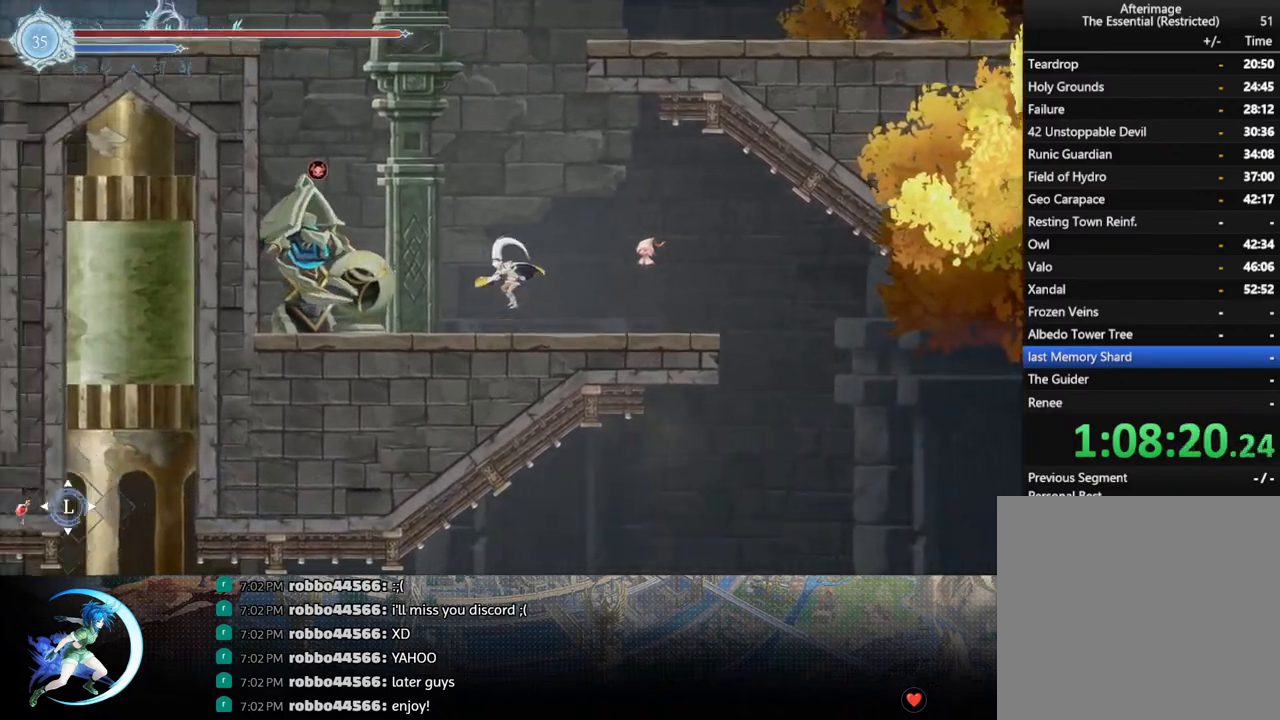
{"buttons": ["DPAD_DOWN"], "left_stick": "center", "right_stick": "center", "events": [[67, "SQUARE", "down"], [133, "SQUARE", "up"], [167, "DPAD_LEFT", "up"], [500, "DPAD_DOWN", "down"]]}
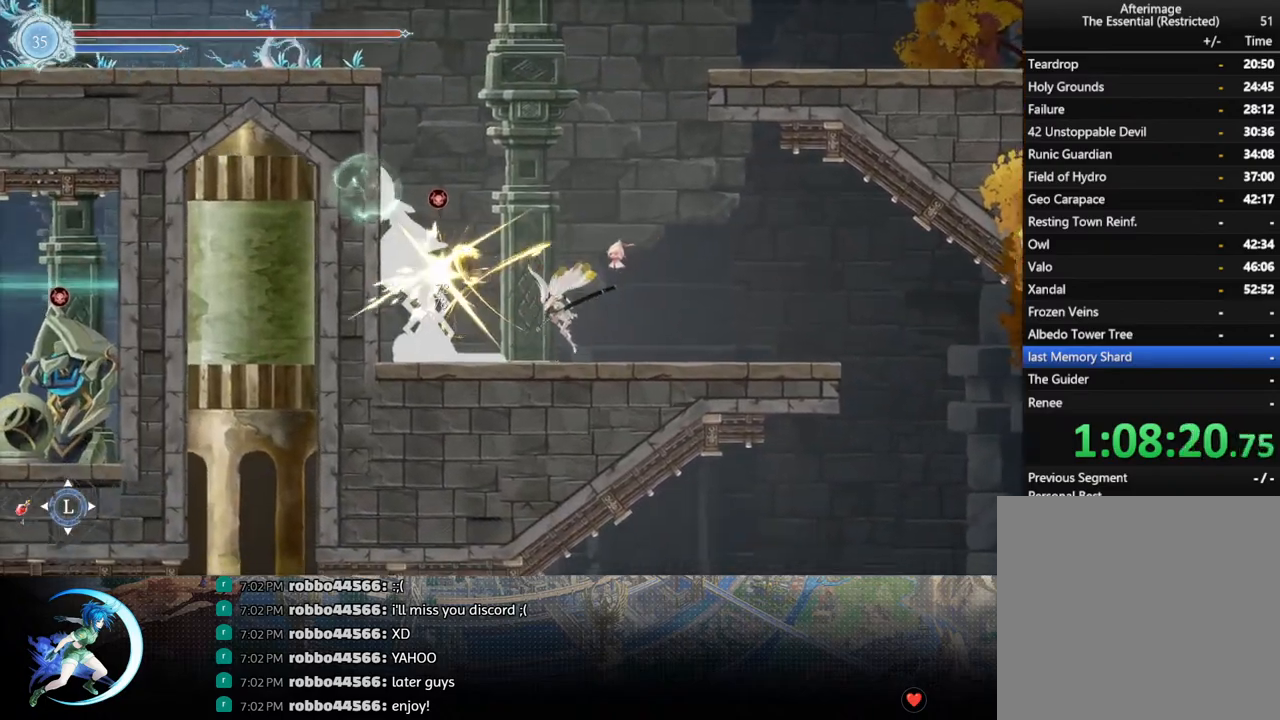
{"buttons": ["DPAD_RIGHT"], "left_stick": "center", "right_stick": "center", "events": [[33, "DPAD_LEFT", "down"], [83, "DPAD_DOWN", "up"], [117, "DPAD_LEFT", "up"], [117, "DPAD_UP", "down"], [117, "SQUARE", "down"], [150, "DPAD_UP", "up"], [233, "SQUARE", "up"], [483, "DPAD_RIGHT", "down"]]}
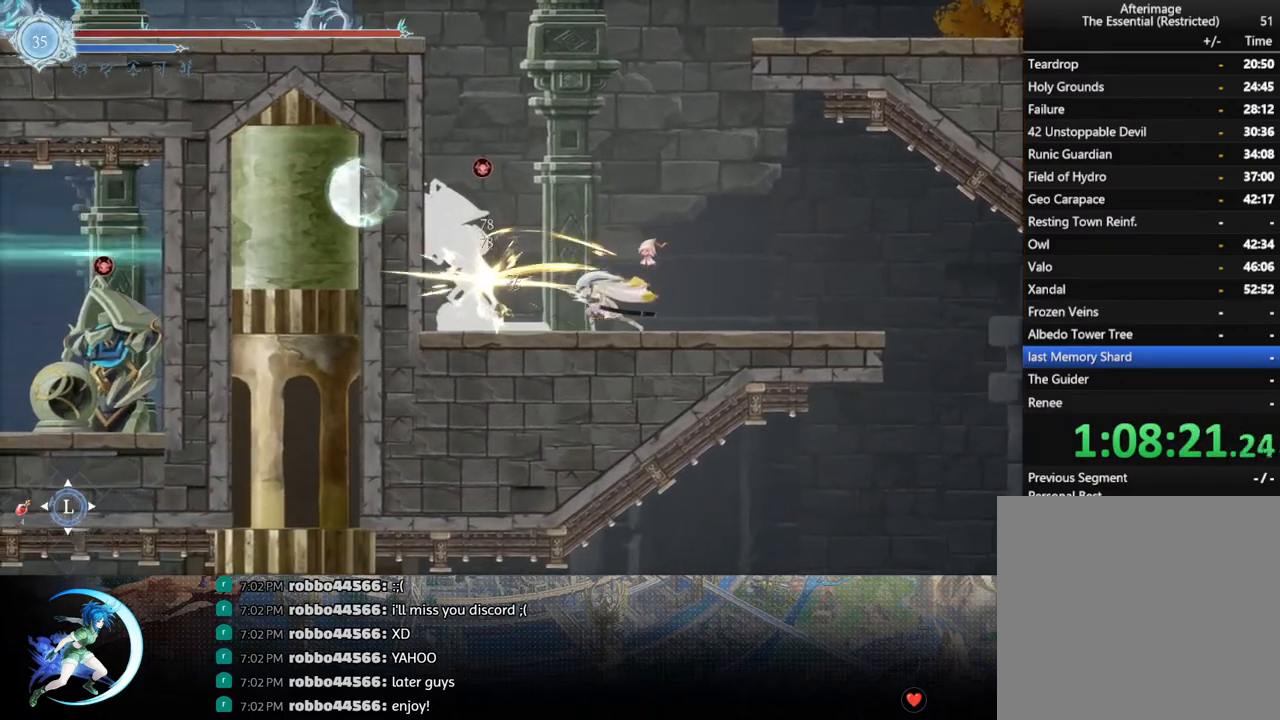
{"buttons": ["CROSS", "DPAD_RIGHT"], "left_stick": "center", "right_stick": "center", "events": [[50, "R1", "down"], [217, "R1", "up"], [433, "CROSS", "down"]]}
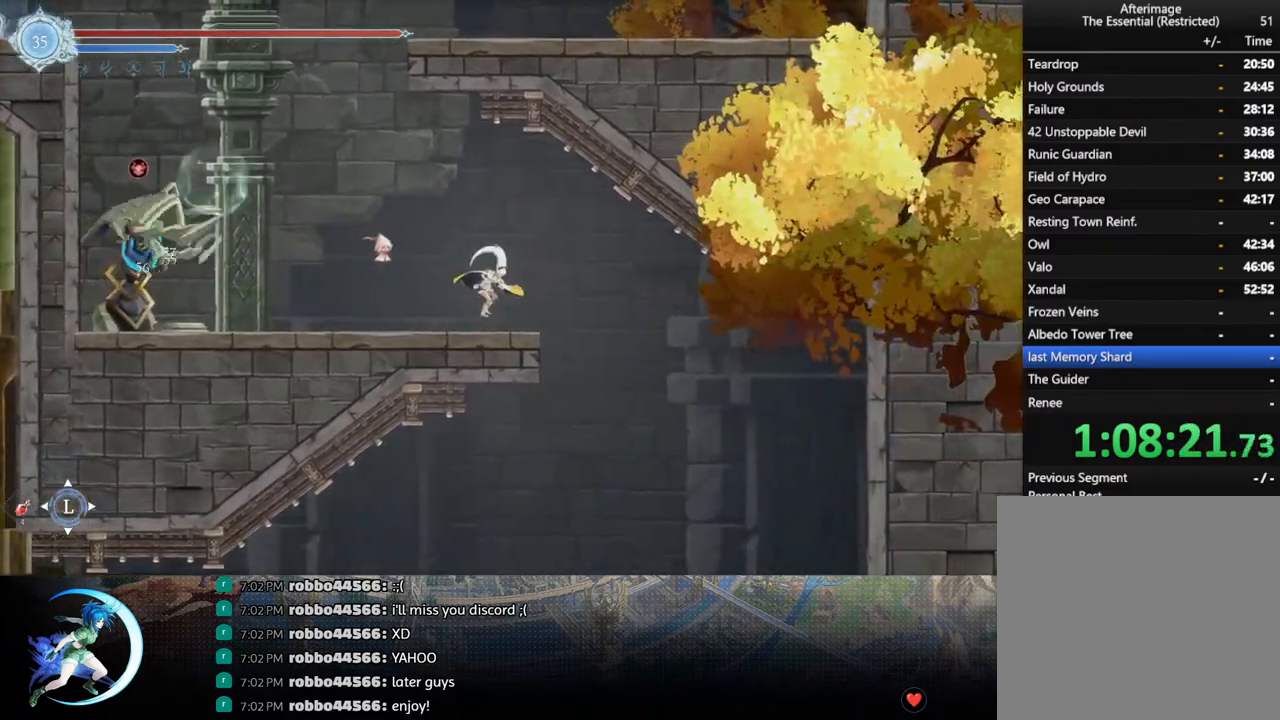
{"buttons": ["DPAD_LEFT"], "left_stick": "center", "right_stick": "center", "events": [[150, "CROSS", "up"], [217, "DPAD_RIGHT", "up"], [400, "DPAD_DOWN", "down"], [400, "DPAD_RIGHT", "down"], [417, "DPAD_RIGHT", "up"], [467, "DPAD_LEFT", "down"], [500, "DPAD_DOWN", "up"]]}
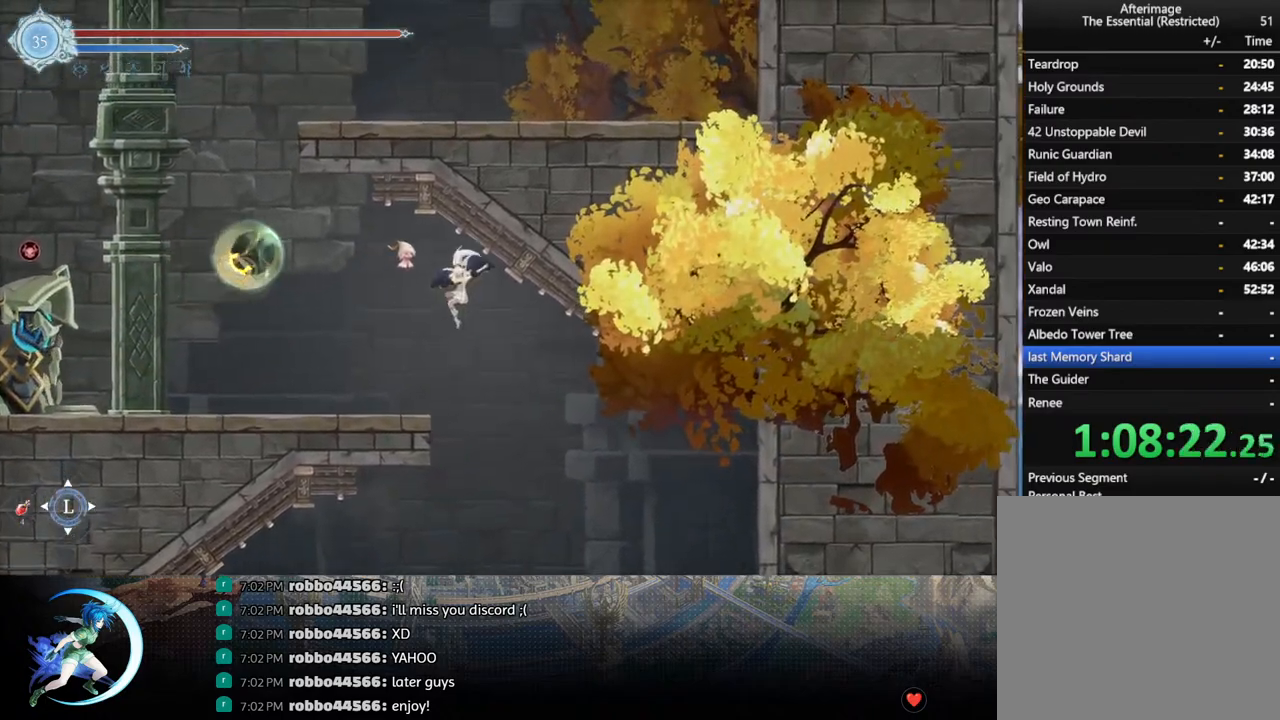
{"buttons": ["R1", "DPAD_LEFT"], "left_stick": "center", "right_stick": "center", "events": [[383, "R1", "down"]]}
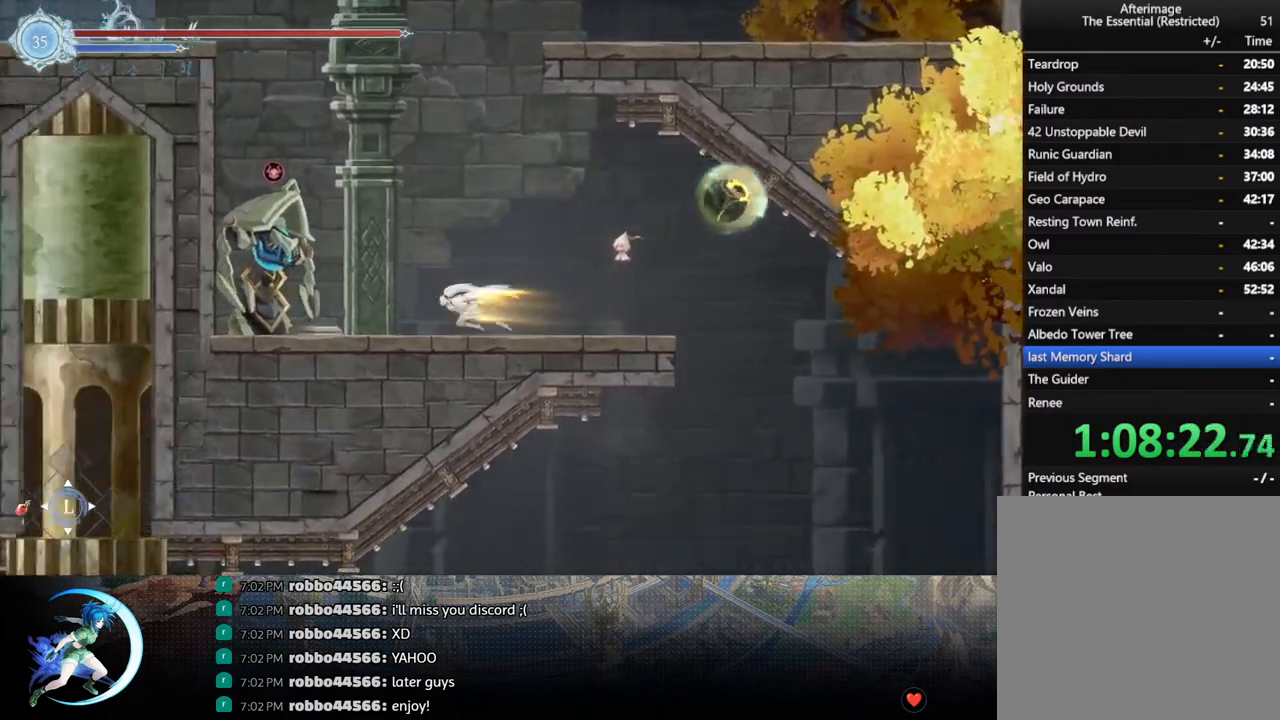
{"buttons": ["DPAD_DOWN", "DPAD_LEFT"], "left_stick": "center", "right_stick": "center", "events": [[17, "R1", "up"], [50, "DPAD_LEFT", "up"], [233, "SQUARE", "down"], [367, "SQUARE", "up"], [467, "DPAD_DOWN", "down"], [500, "DPAD_LEFT", "down"]]}
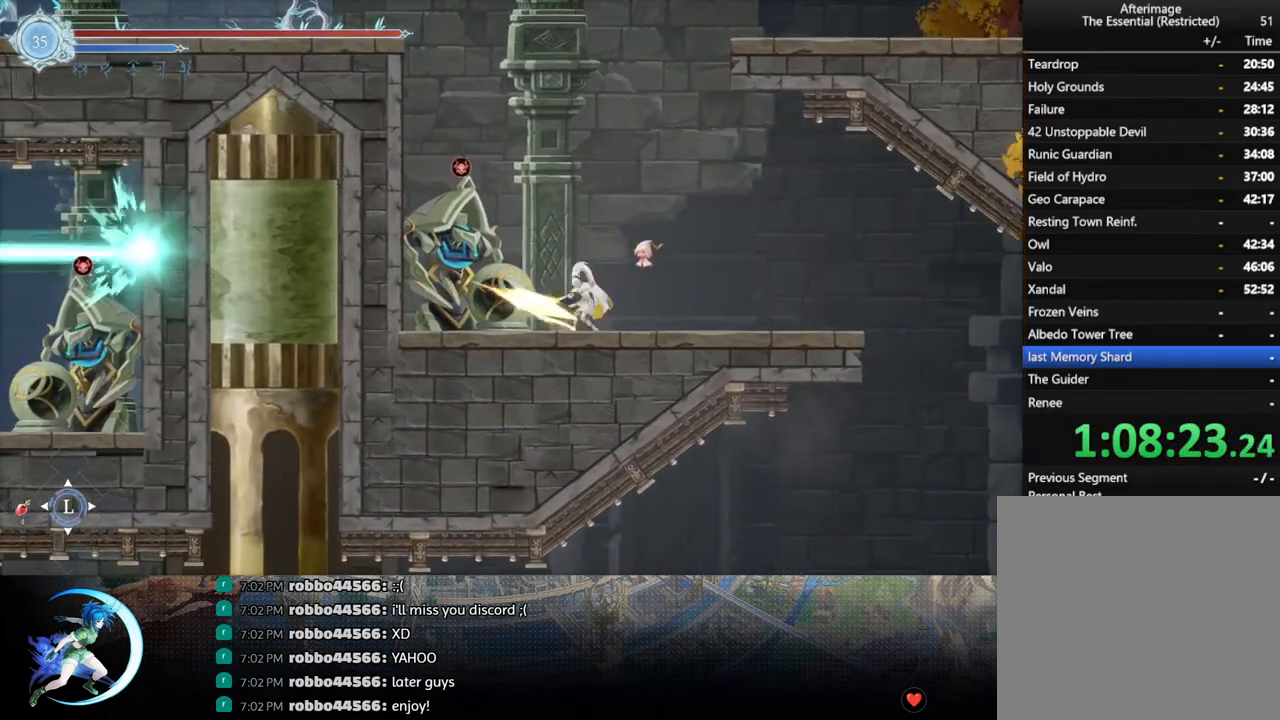
{"buttons": ["CROSS"], "left_stick": "center", "right_stick": "center", "events": [[67, "DPAD_DOWN", "up"], [100, "SQUARE", "down"], [150, "DPAD_LEFT", "up"], [233, "SQUARE", "up"], [483, "CROSS", "down"]]}
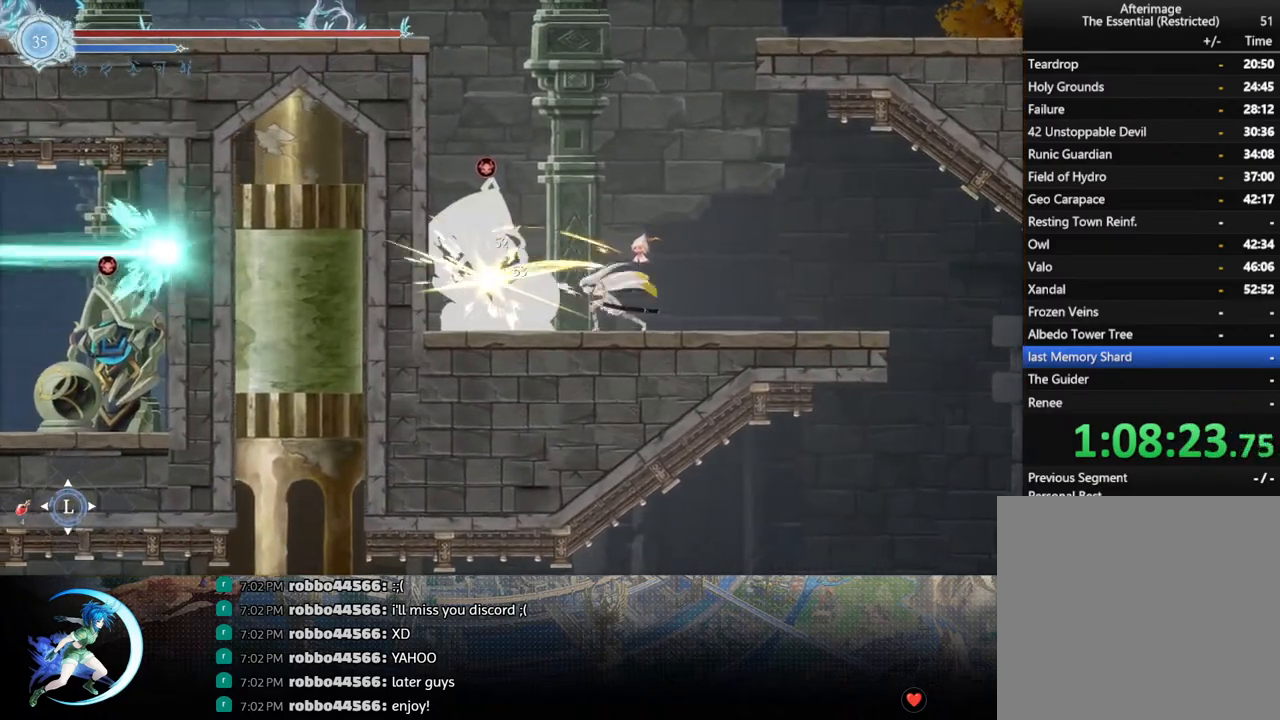
{"buttons": [], "left_stick": "center", "right_stick": "center", "events": [[50, "CROSS", "up"], [50, "DPAD_LEFT", "down"], [100, "SQUARE", "down"], [183, "DPAD_LEFT", "up"], [200, "SQUARE", "up"]]}
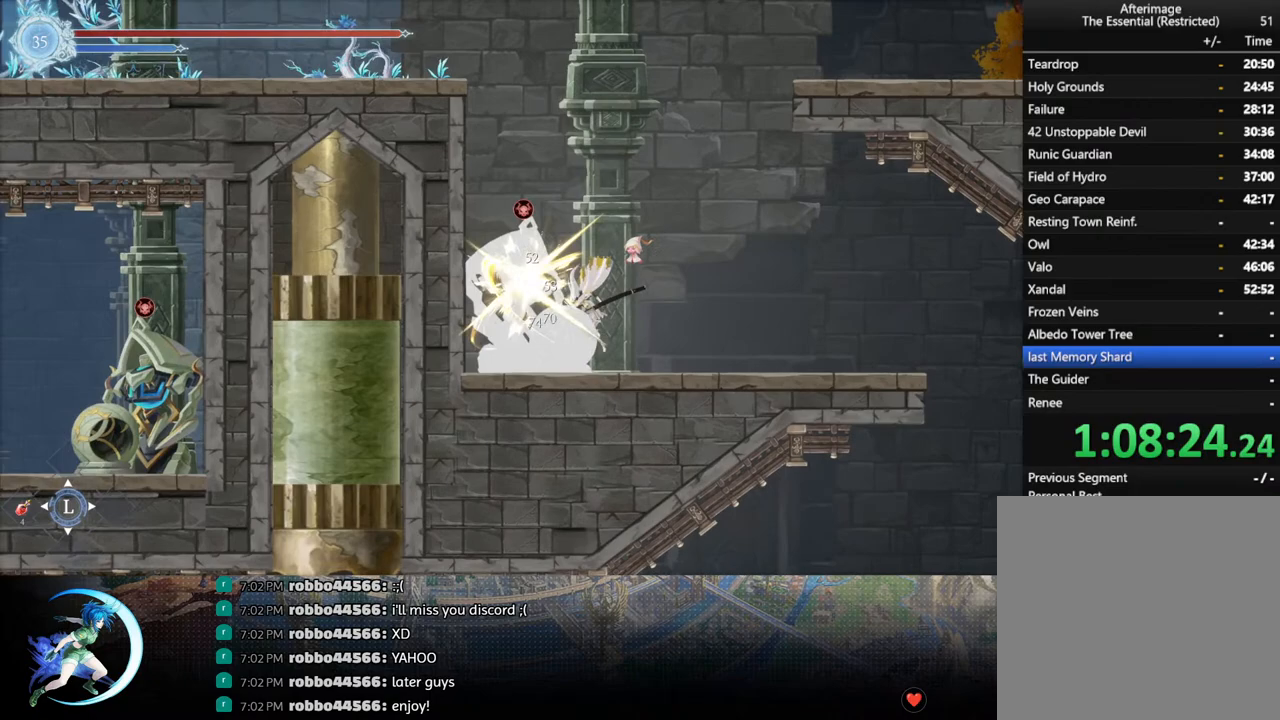
{"buttons": [], "left_stick": "center", "right_stick": "center", "events": [[17, "DPAD_DOWN", "down"], [50, "DPAD_LEFT", "down"], [117, "DPAD_DOWN", "up"], [167, "SQUARE", "down"], [183, "DPAD_LEFT", "up"], [267, "SQUARE", "up"]]}
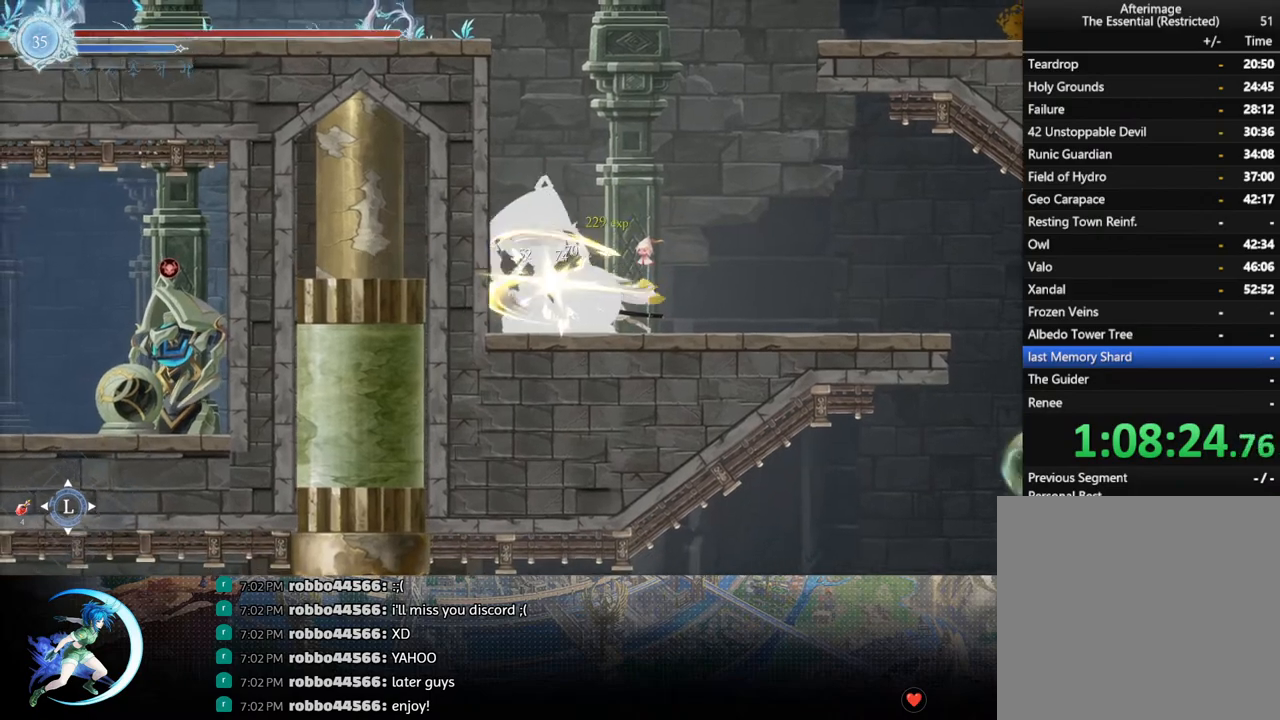
{"buttons": ["DPAD_LEFT"], "left_stick": "center", "right_stick": "center", "events": [[50, "CROSS", "down"], [117, "CROSS", "up"], [167, "SQUARE", "down"], [267, "SQUARE", "up"], [483, "DPAD_LEFT", "down"]]}
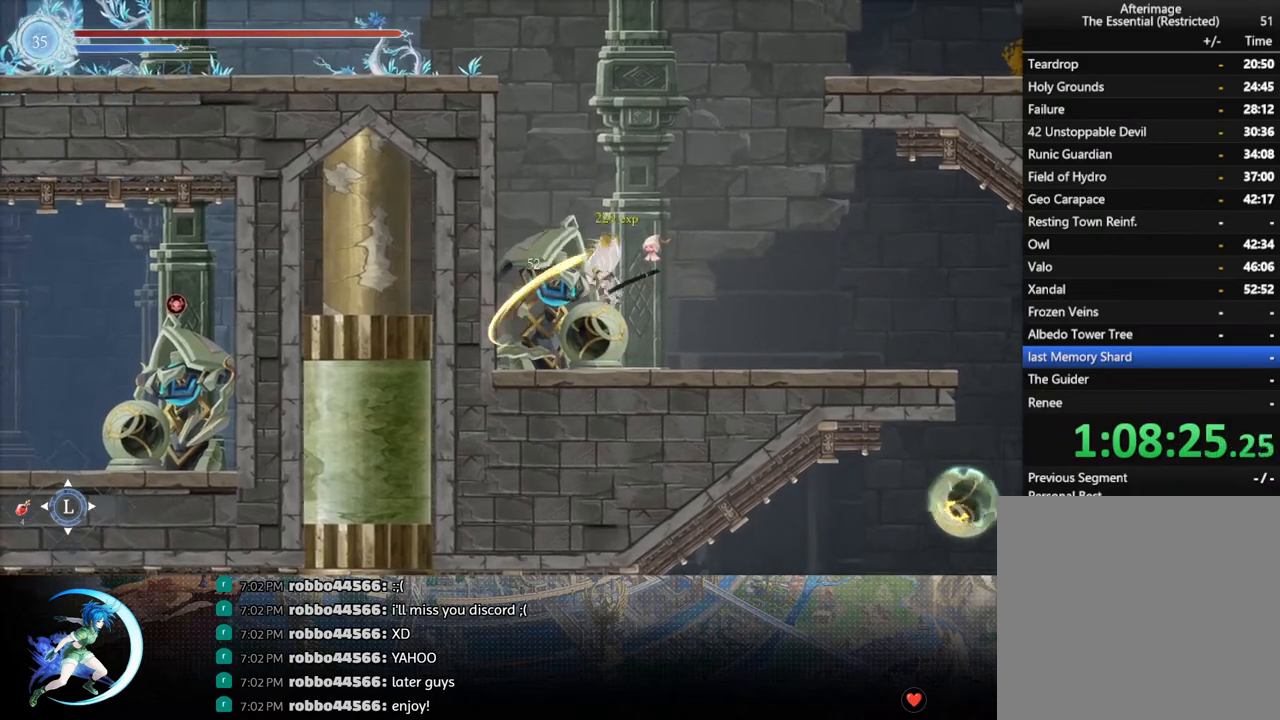
{"buttons": ["CROSS", "DPAD_LEFT"], "left_stick": "center", "right_stick": "center", "events": [[217, "CROSS", "down"], [367, "CROSS", "up"], [450, "CROSS", "down"]]}
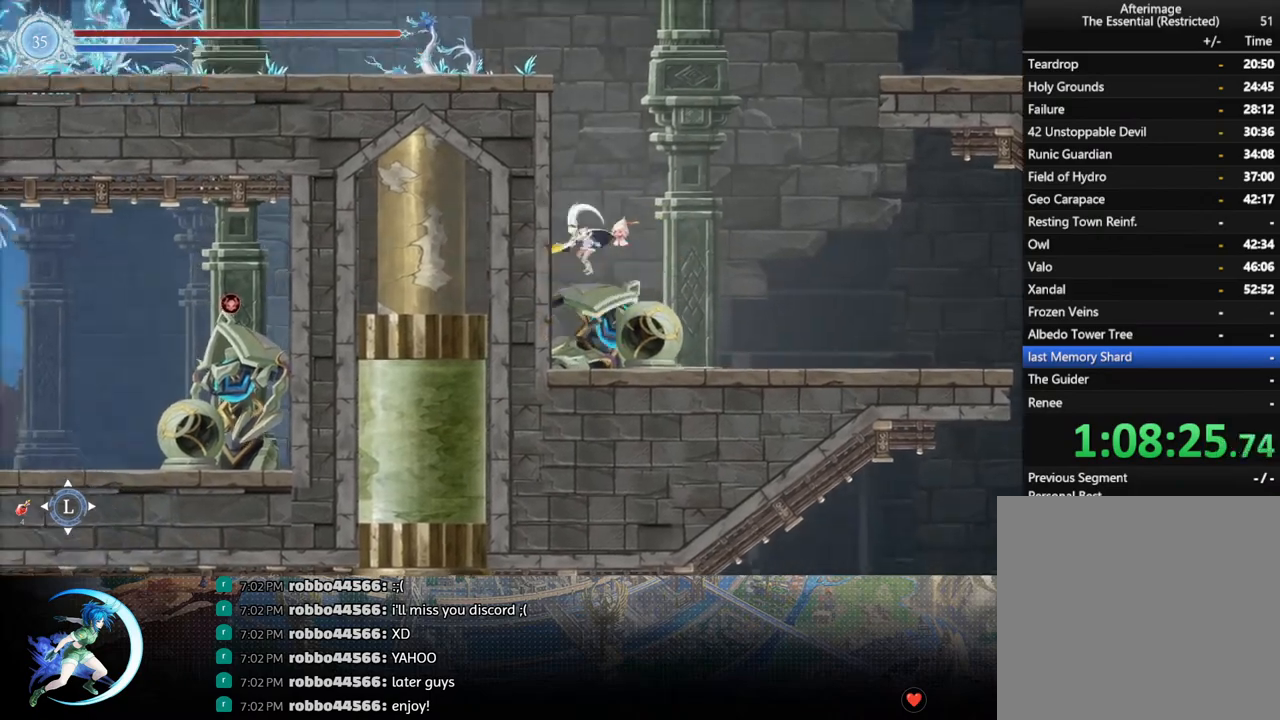
{"buttons": ["CROSS", "DPAD_LEFT"], "left_stick": "center", "right_stick": "center", "events": [[100, "CROSS", "up"], [167, "CROSS", "down"]]}
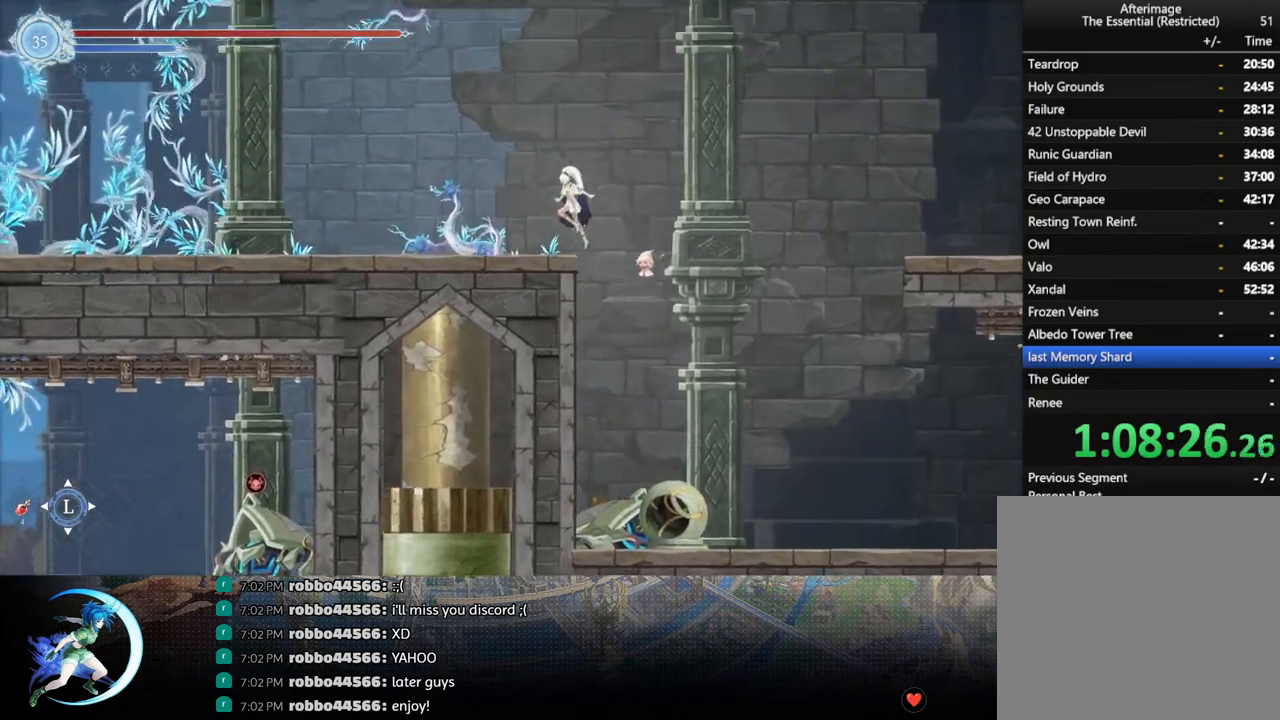
{"buttons": [], "left_stick": "center", "right_stick": "center", "events": [[100, "CROSS", "up"], [150, "DPAD_LEFT", "up"], [167, "DPAD_DOWN", "down"], [183, "DPAD_DOWN", "up"]]}
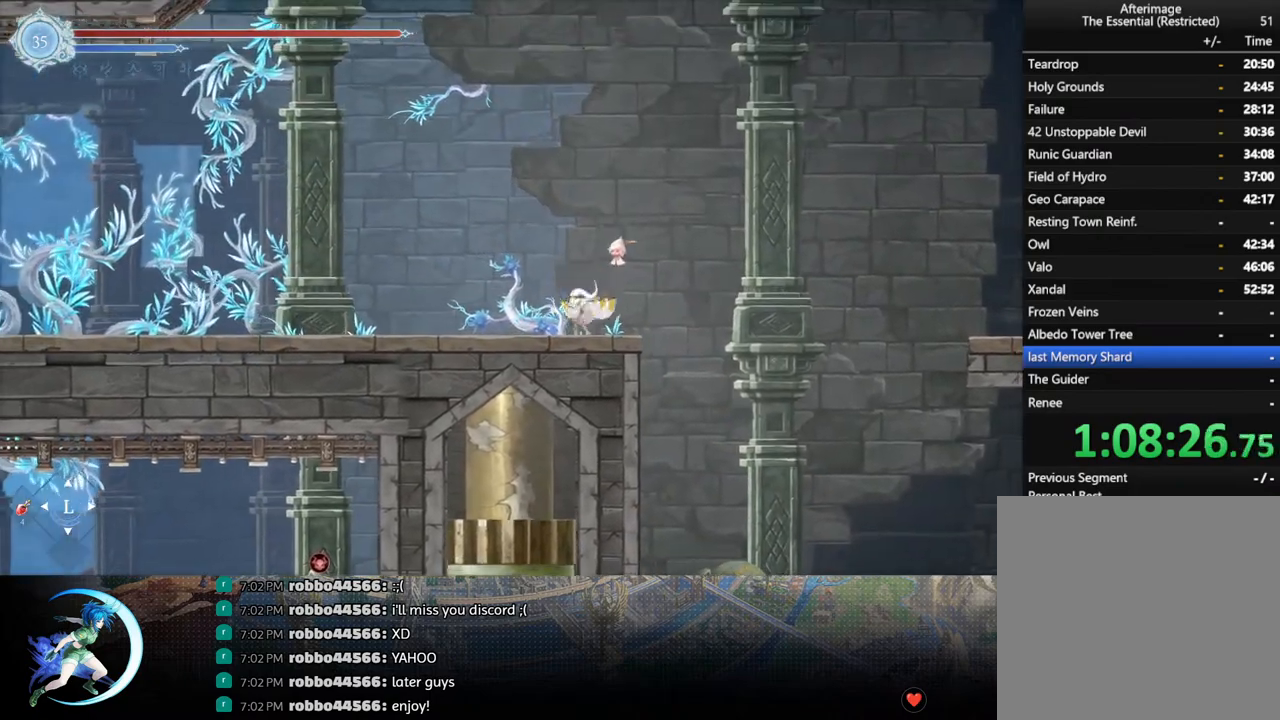
{"buttons": ["SQUARE", "DPAD_RIGHT"], "left_stick": "center", "right_stick": "center", "events": [[17, "DPAD_LEFT", "down"], [100, "DPAD_LEFT", "up"], [217, "DPAD_LEFT", "down"], [300, "DPAD_DOWN", "down"], [317, "DPAD_LEFT", "up"], [400, "DPAD_RIGHT", "down"], [450, "DPAD_DOWN", "up"], [500, "SQUARE", "down"]]}
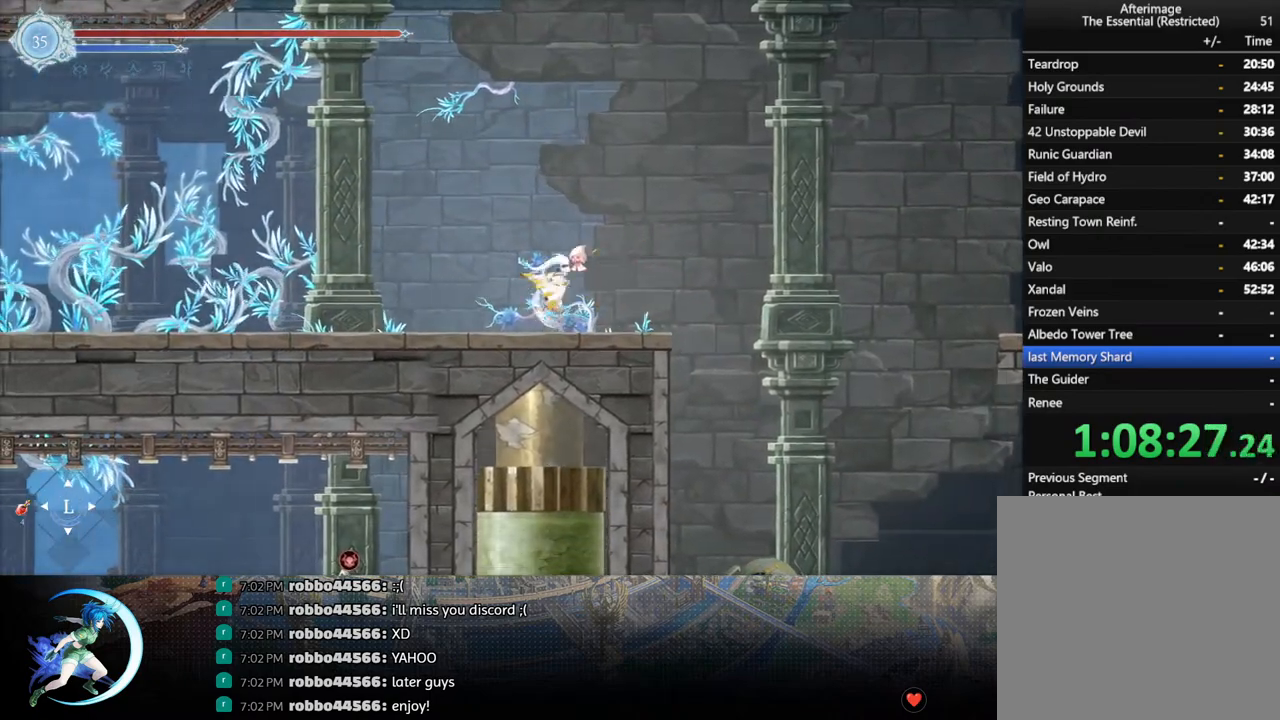
{"buttons": [], "left_stick": "center", "right_stick": "center", "events": [[33, "DPAD_RIGHT", "up"], [117, "SQUARE", "up"], [283, "DPAD_UP", "down"], [350, "TRIANGLE", "down"], [483, "DPAD_UP", "up"], [483, "TRIANGLE", "up"]]}
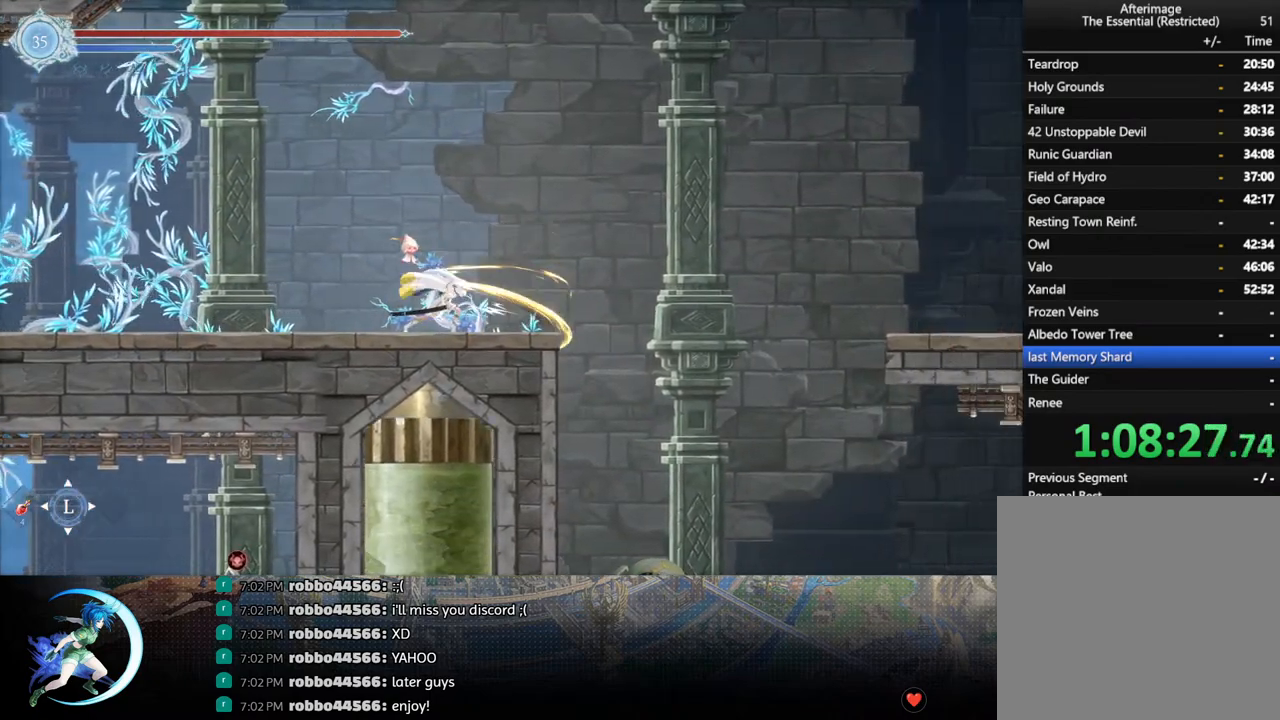
{"buttons": ["DPAD_RIGHT"], "left_stick": "center", "right_stick": "center", "events": [[233, "DPAD_LEFT", "down"], [367, "DPAD_LEFT", "up"], [450, "DPAD_RIGHT", "down"]]}
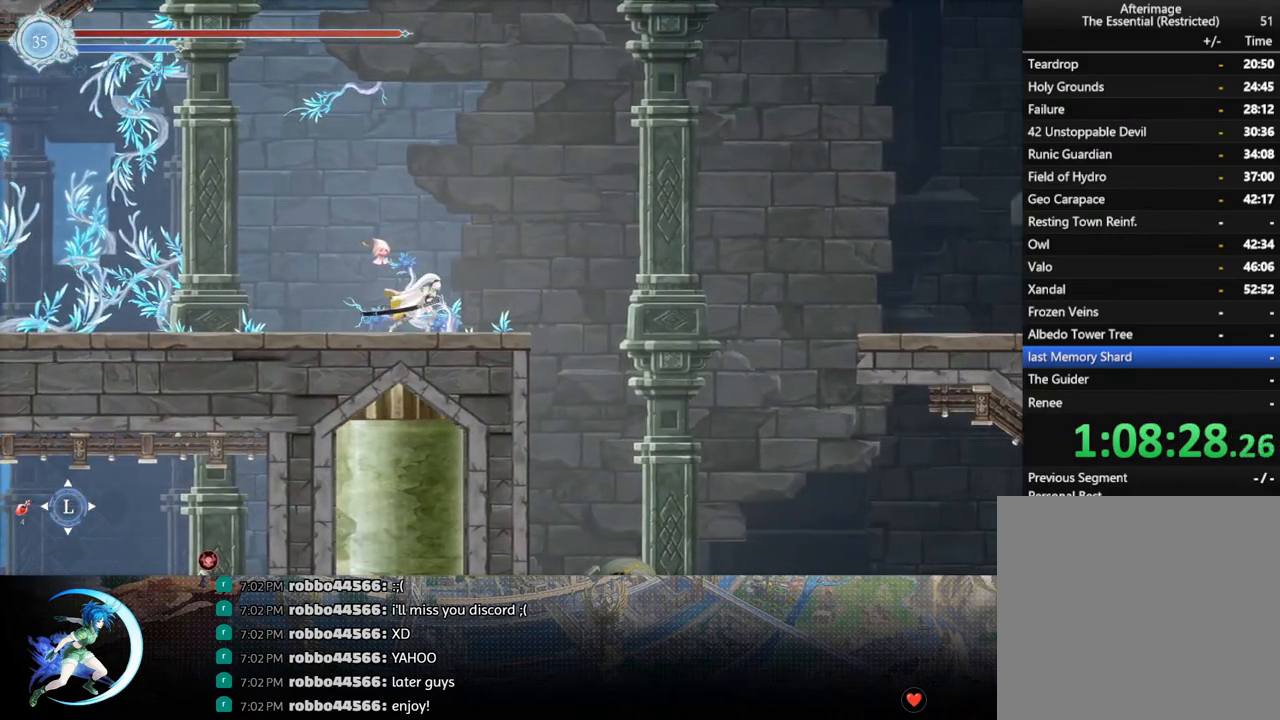
{"buttons": ["SQUARE", "DPAD_RIGHT"], "left_stick": "center", "right_stick": "center", "events": [[300, "CROSS", "down"], [417, "CROSS", "up"], [483, "SQUARE", "down"]]}
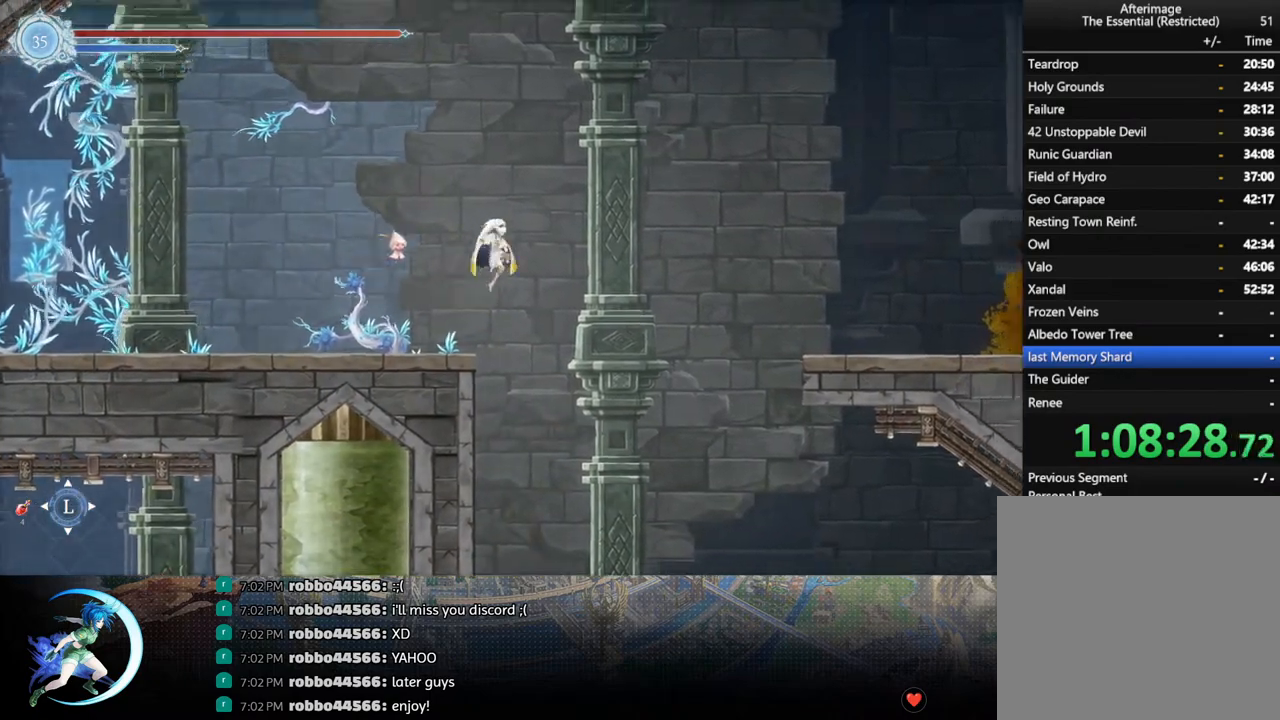
{"buttons": ["DPAD_RIGHT"], "left_stick": "center", "right_stick": "center", "events": [[117, "SQUARE", "up"], [300, "CROSS", "down"], [450, "CROSS", "up"]]}
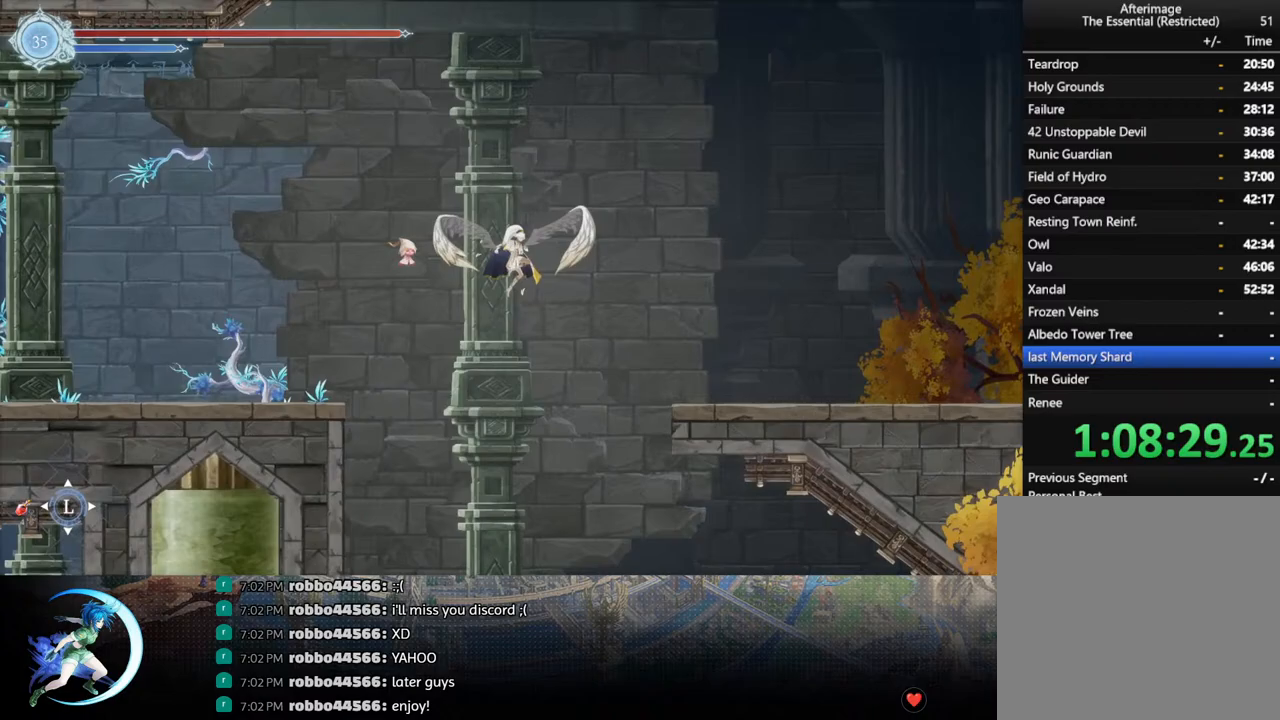
{"buttons": ["DPAD_RIGHT"], "left_stick": "center", "right_stick": "center", "events": [[83, "R1", "down"], [183, "DPAD_DOWN", "down"], [233, "R1", "up"], [267, "CROSS", "down"], [350, "DPAD_DOWN", "up"], [367, "CROSS", "up"]]}
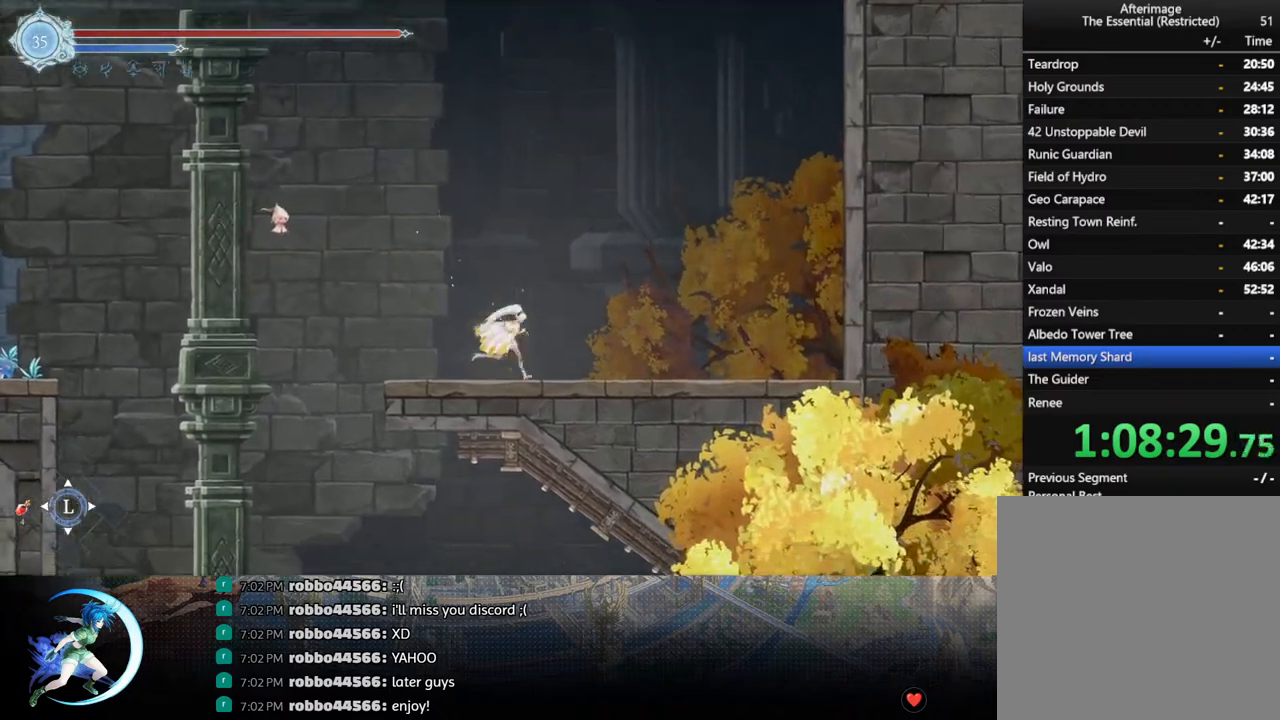
{"buttons": ["DPAD_LEFT"], "left_stick": "center", "right_stick": "center", "events": [[33, "DPAD_RIGHT", "up"], [100, "DPAD_LEFT", "down"], [383, "CROSS", "down"], [483, "CROSS", "up"]]}
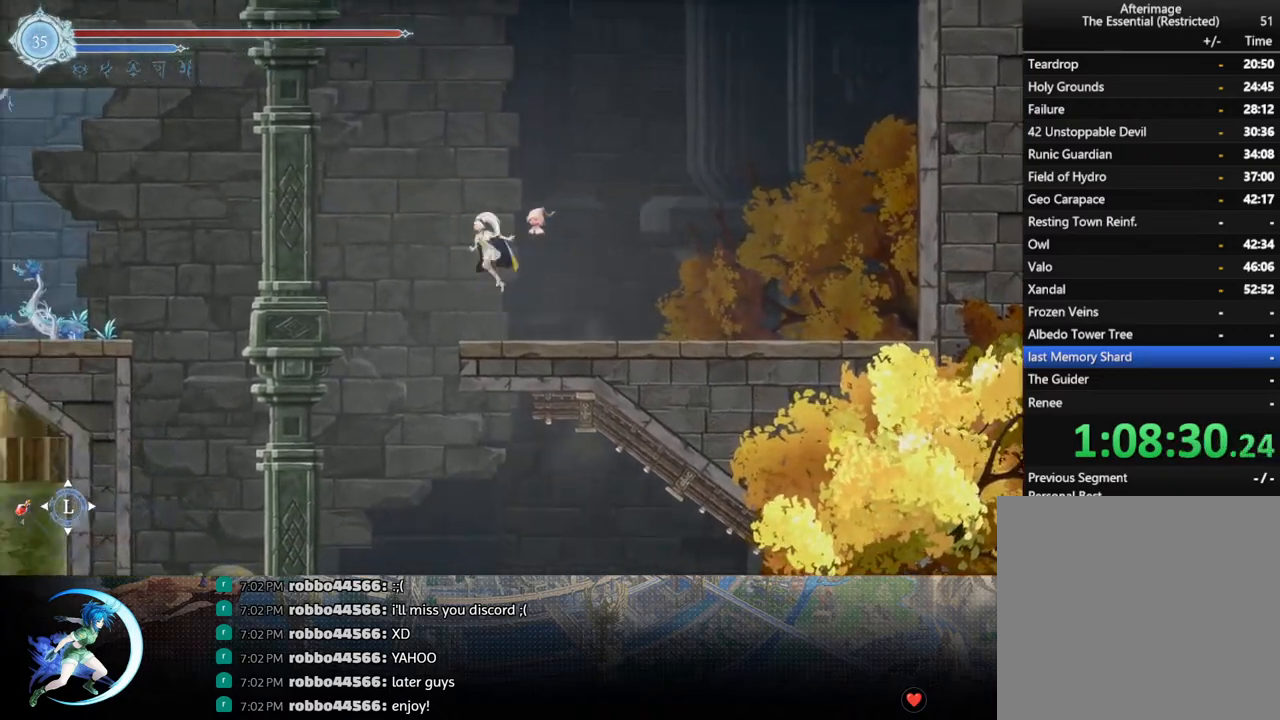
{"buttons": ["CROSS", "DPAD_LEFT"], "left_stick": "center", "right_stick": "center", "events": [[67, "SQUARE", "down"], [183, "SQUARE", "up"], [483, "CROSS", "down"]]}